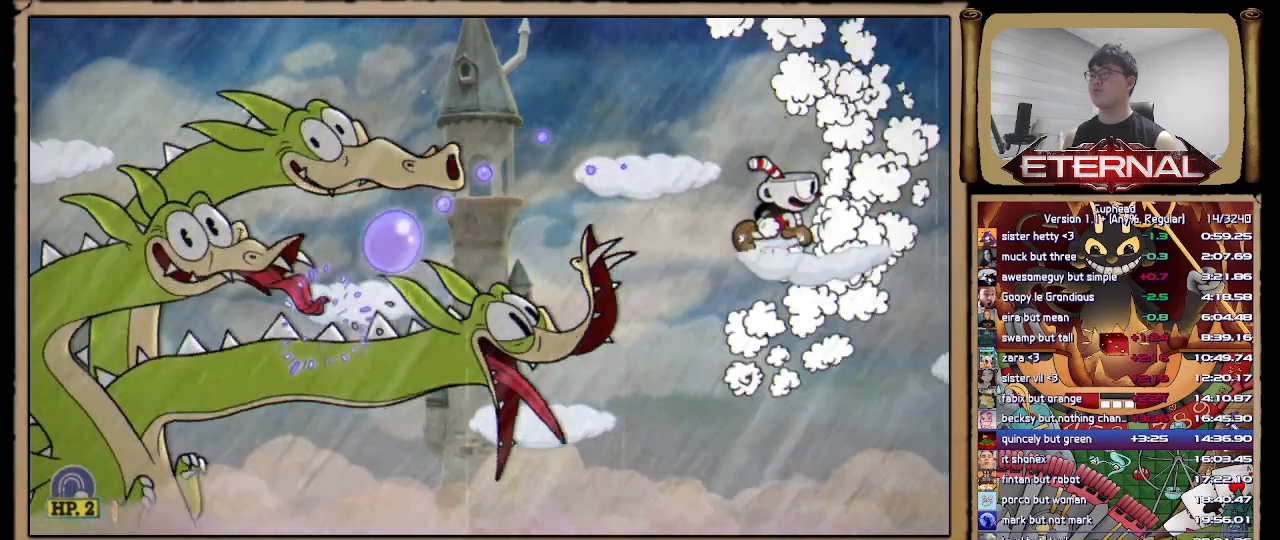
Gameplay with a controller (Xbox layout); each line is a JSON object with the inputs held at the frame after it (dt_ms = milliseconds from this image to that frame). "button_events" lists button changes between this image and that frame as [ms after this image, input, new state], when the widget could be followed in between (sticks are given only as held states). This document gives stick clicks only as held states, not as events.
{"dt_ms": 1000, "buttons": [], "left_stick": "center", "right_stick": "center", "button_events": [[67, "A", "down"], [150, "A", "up"], [633, "A", "down"], [767, "A", "up"]]}
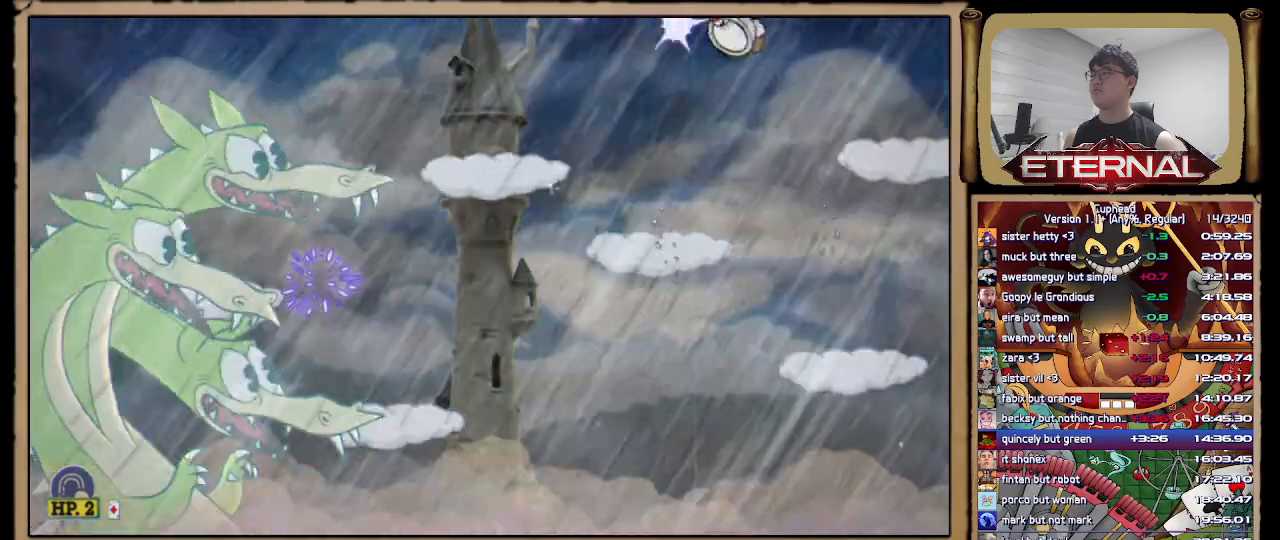
{"dt_ms": 500, "buttons": ["A"], "left_stick": "center", "right_stick": "center", "button_events": [[383, "A", "down"]]}
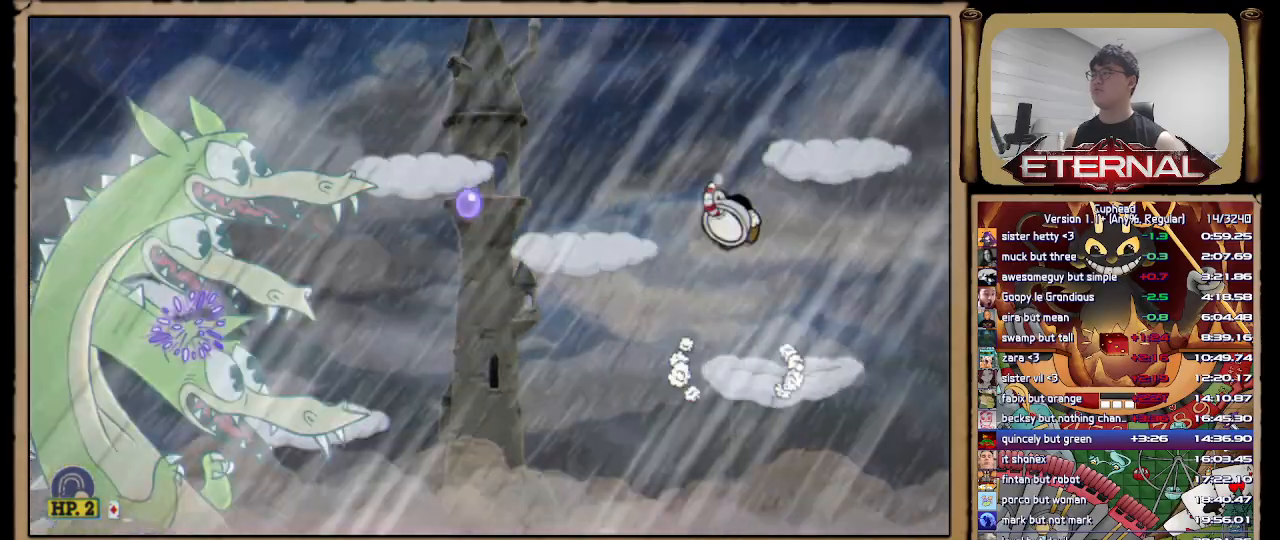
{"dt_ms": 500, "buttons": [], "left_stick": "center", "right_stick": "center", "button_events": [[67, "A", "up"]]}
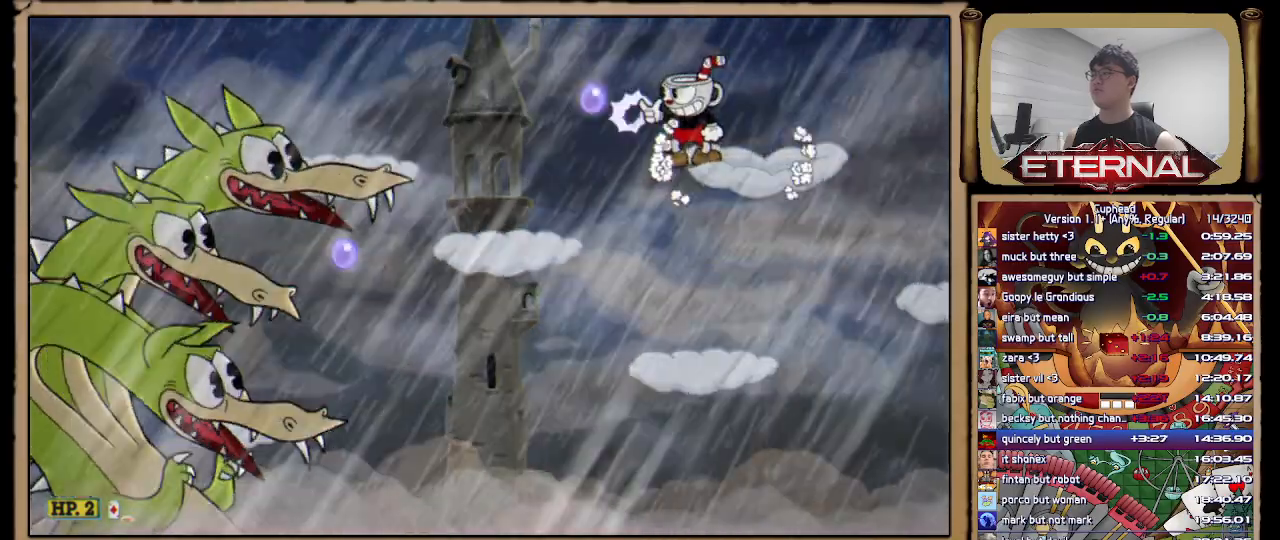
{"dt_ms": 500, "buttons": [], "left_stick": "center", "right_stick": "center", "button_events": [[100, "A", "down"], [200, "A", "up"]]}
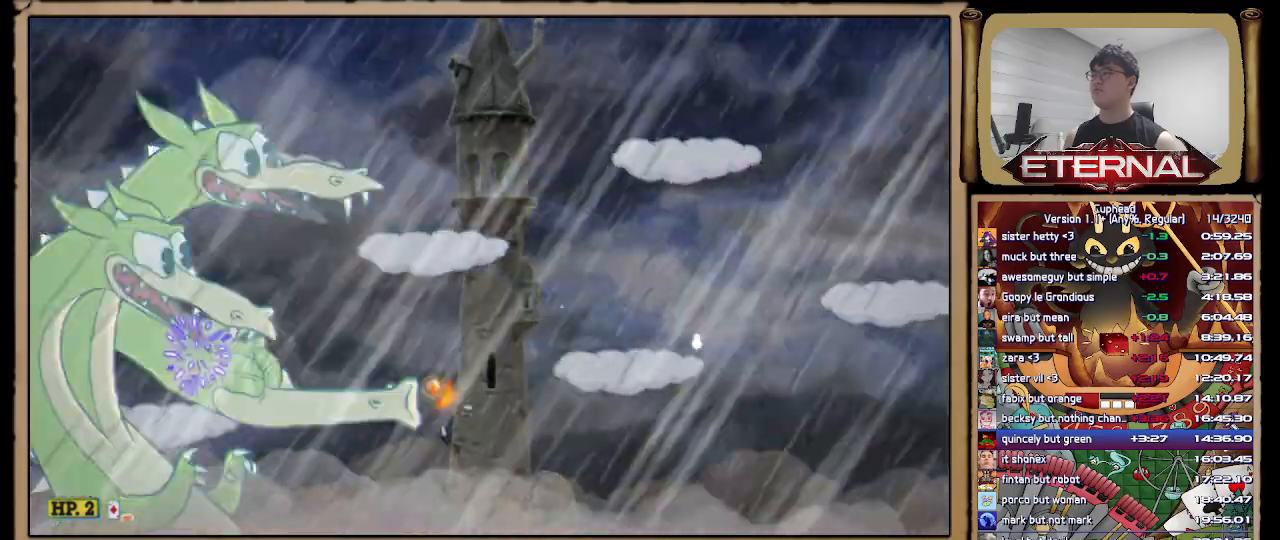
{"dt_ms": 500, "buttons": ["X"], "left_stick": "center", "right_stick": "center", "button_events": [[233, "A", "down"], [317, "A", "up"], [417, "L1", "down"], [417, "X", "down"], [500, "L1", "up"]]}
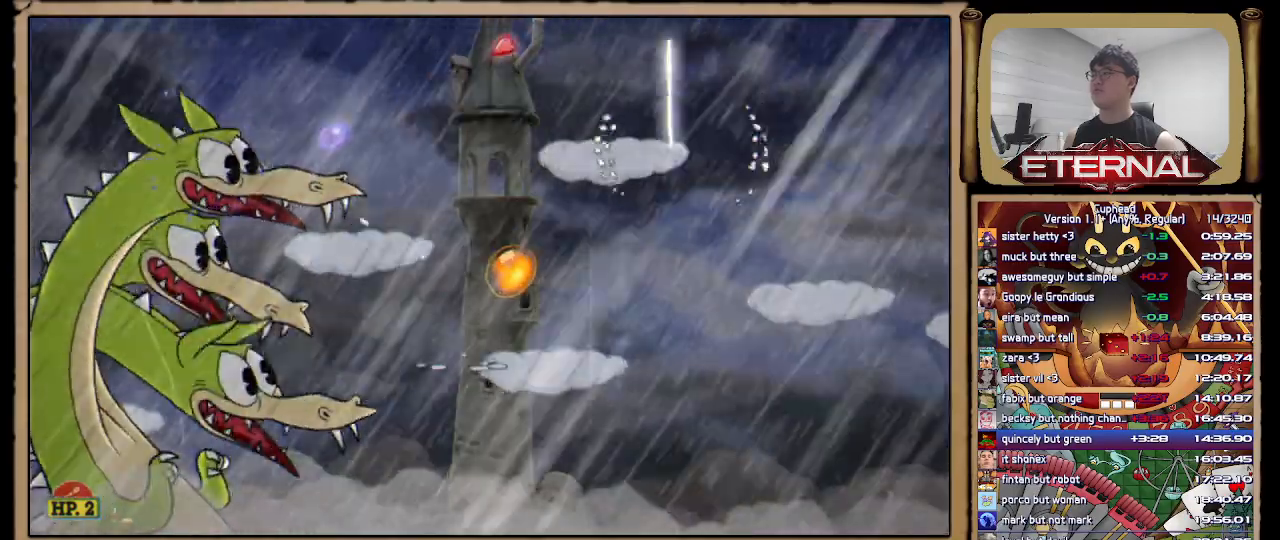
{"dt_ms": 500, "buttons": [], "left_stick": "right", "right_stick": "center", "button_events": [[17, "X", "up"], [50, "L1", "down"], [167, "L1", "up"]]}
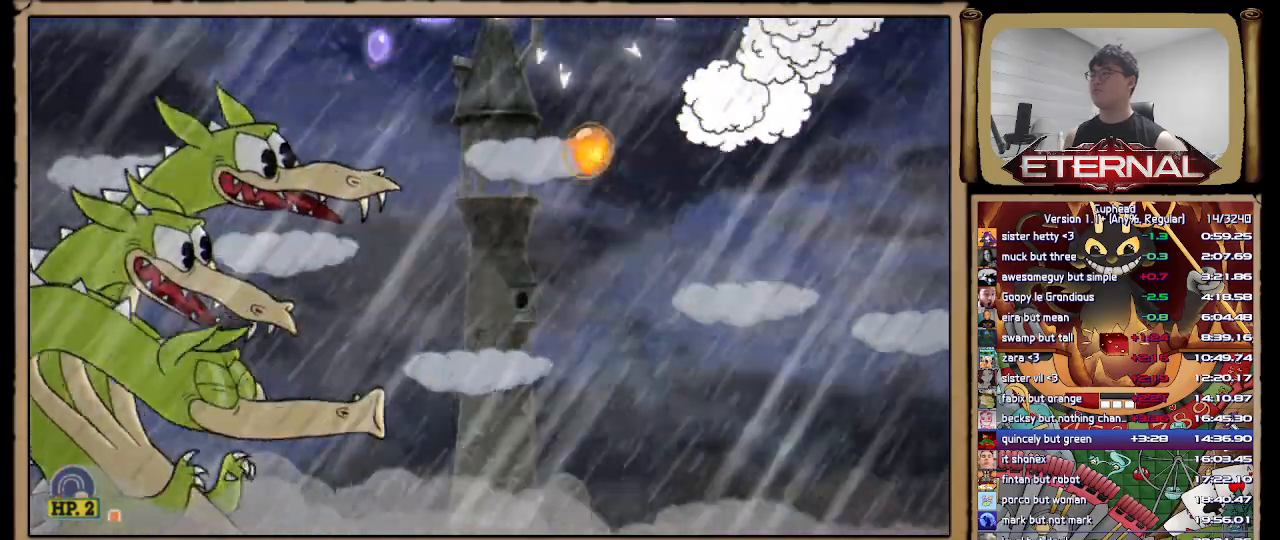
{"dt_ms": 500, "buttons": [], "left_stick": "center", "right_stick": "center", "button_events": [[400, "A", "down"], [483, "A", "up"]]}
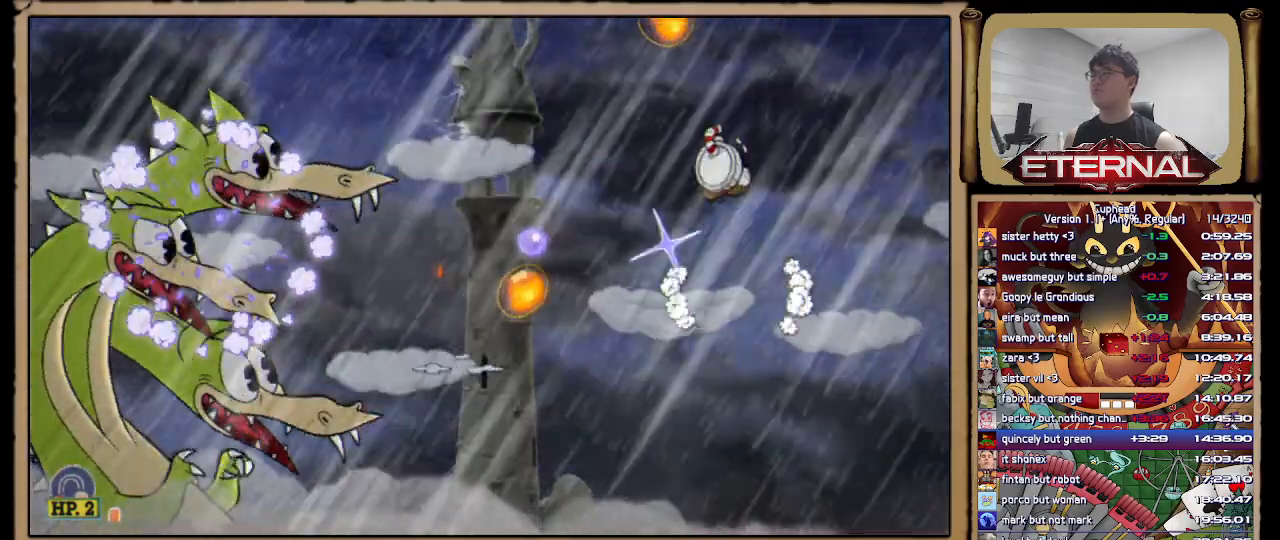
{"dt_ms": 500, "buttons": [], "left_stick": "left", "right_stick": "center", "button_events": []}
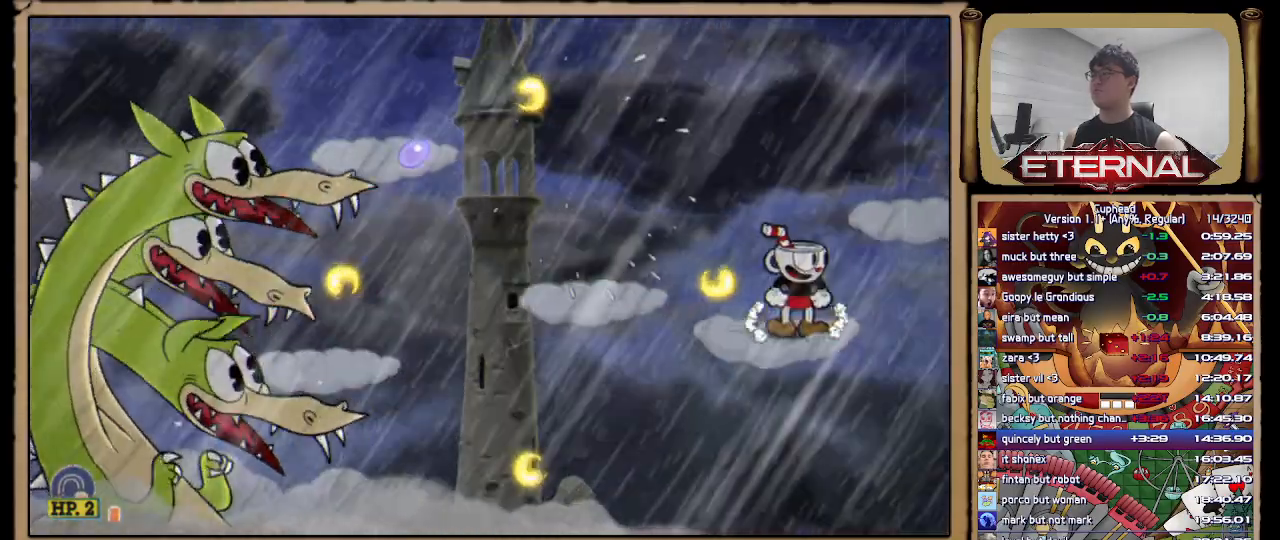
{"dt_ms": 500, "buttons": [], "left_stick": "center", "right_stick": "center", "button_events": []}
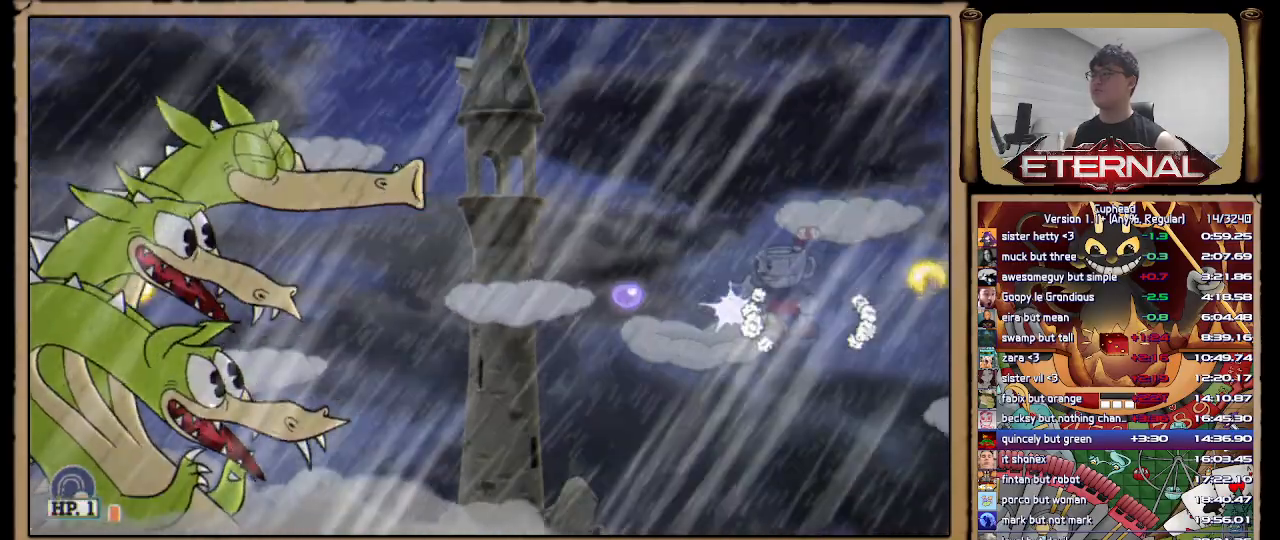
{"dt_ms": 500, "buttons": [], "left_stick": "center", "right_stick": "center", "button_events": [[33, "A", "down"], [100, "A", "up"]]}
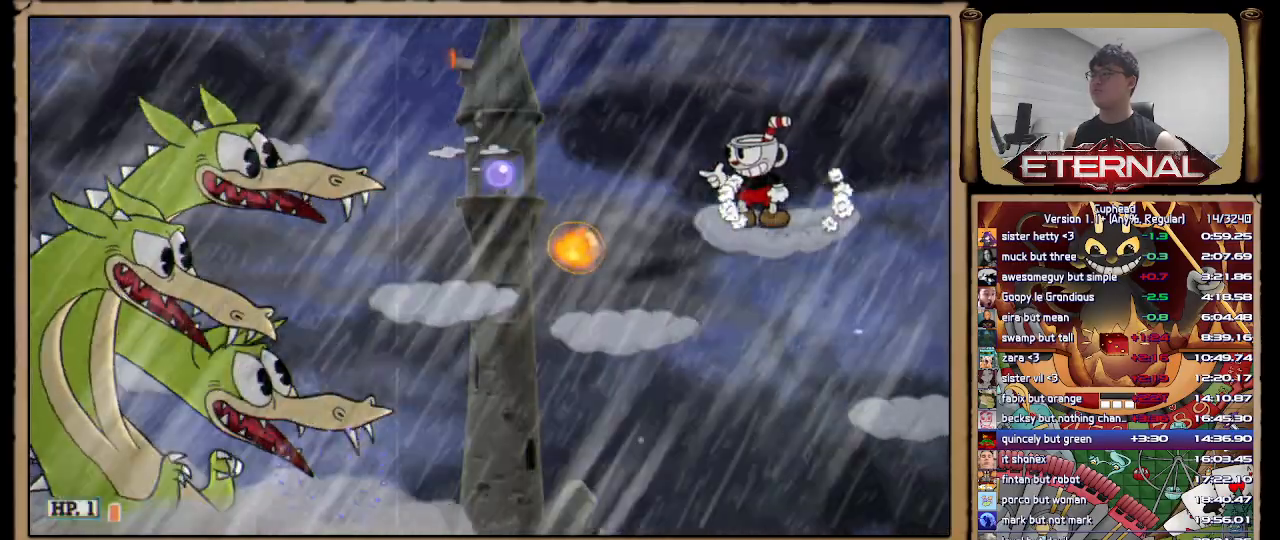
{"dt_ms": 500, "buttons": [], "left_stick": "center", "right_stick": "center", "button_events": [[17, "A", "down"], [83, "A", "up"]]}
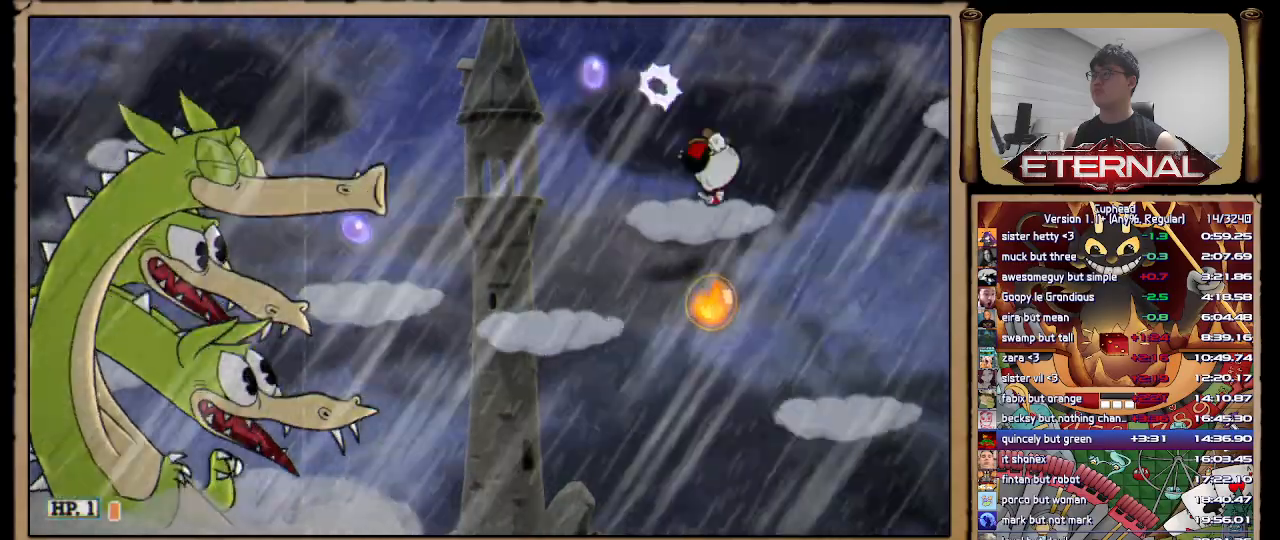
{"dt_ms": 500, "buttons": [], "left_stick": "right", "right_stick": "center", "button_events": [[117, "A", "down"], [283, "A", "up"]]}
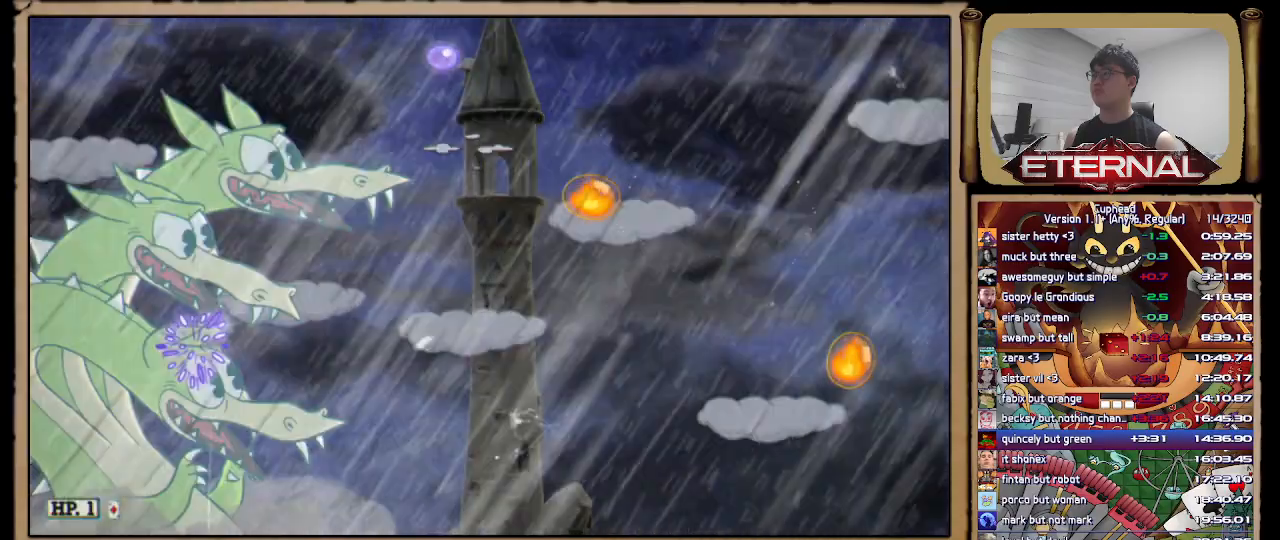
{"dt_ms": 500, "buttons": [], "left_stick": "left", "right_stick": "center", "button_events": [[367, "A", "down"], [467, "A", "up"]]}
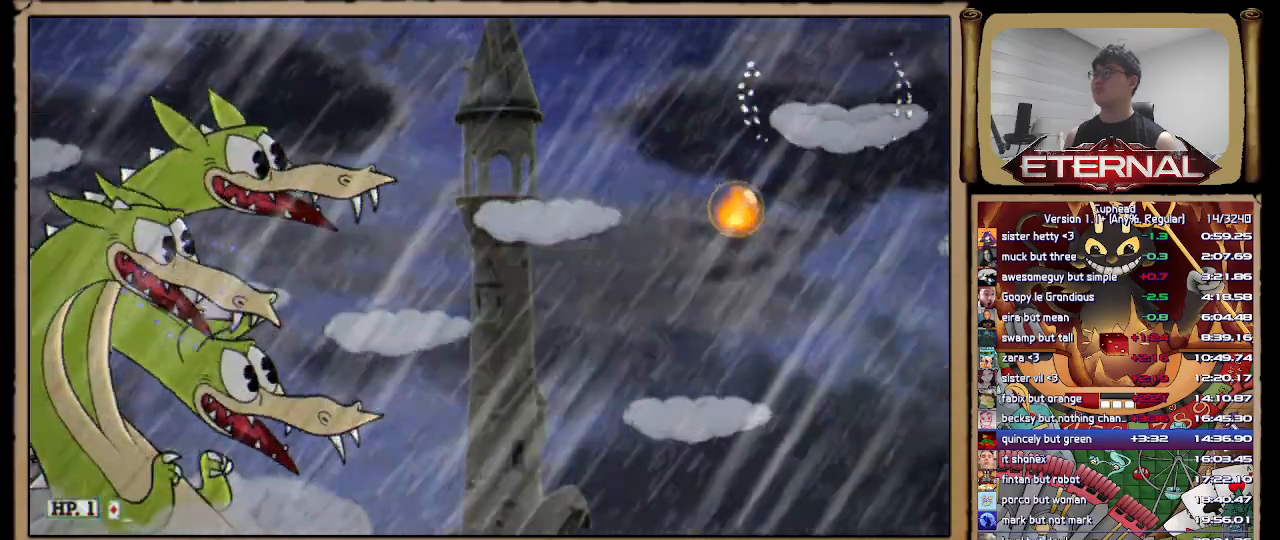
{"dt_ms": 500, "buttons": [], "left_stick": "center", "right_stick": "center", "button_events": []}
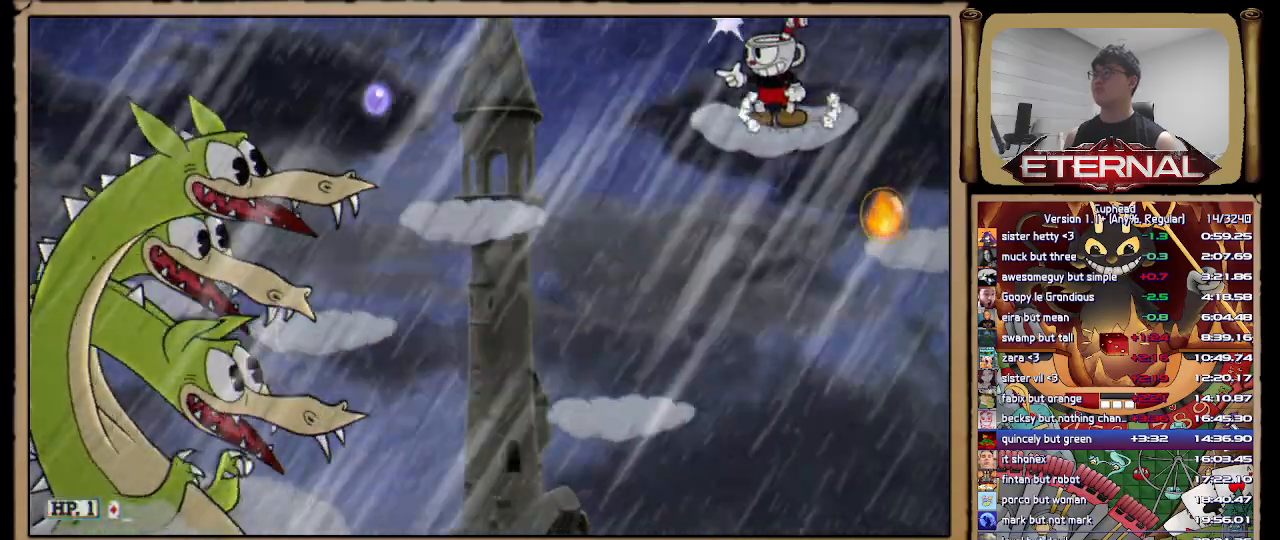
{"dt_ms": 500, "buttons": [], "left_stick": "center", "right_stick": "center", "button_events": [[33, "A", "down"], [100, "A", "up"], [233, "X", "down"], [267, "L1", "down"], [317, "X", "up"], [333, "L1", "up"], [400, "L1", "down"], [500, "L1", "up"]]}
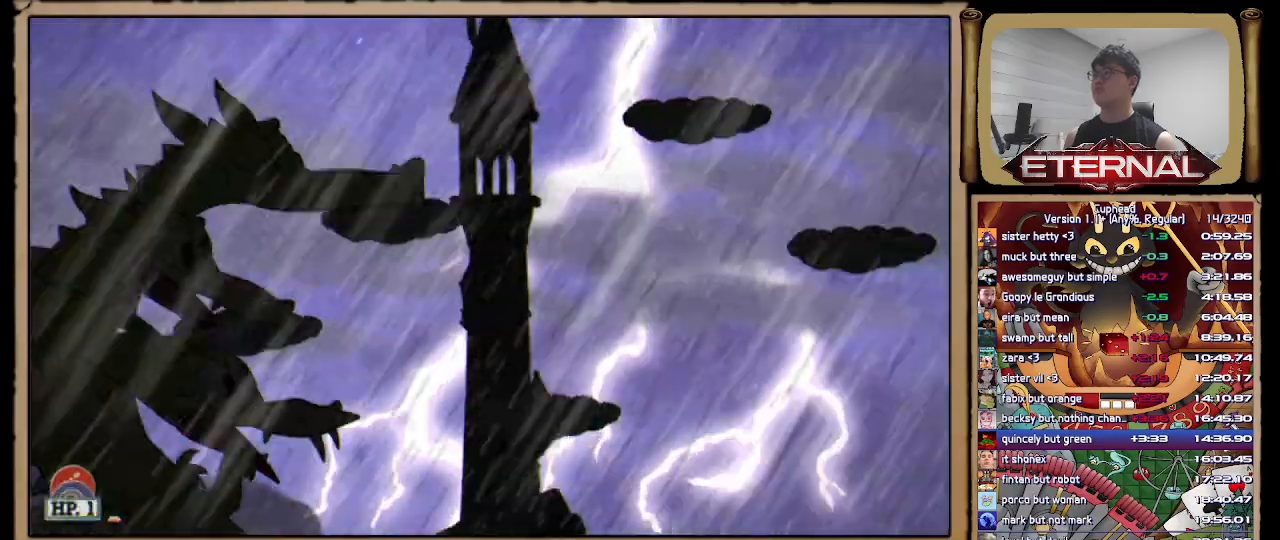
{"dt_ms": 500, "buttons": [], "left_stick": "center", "right_stick": "center", "button_events": []}
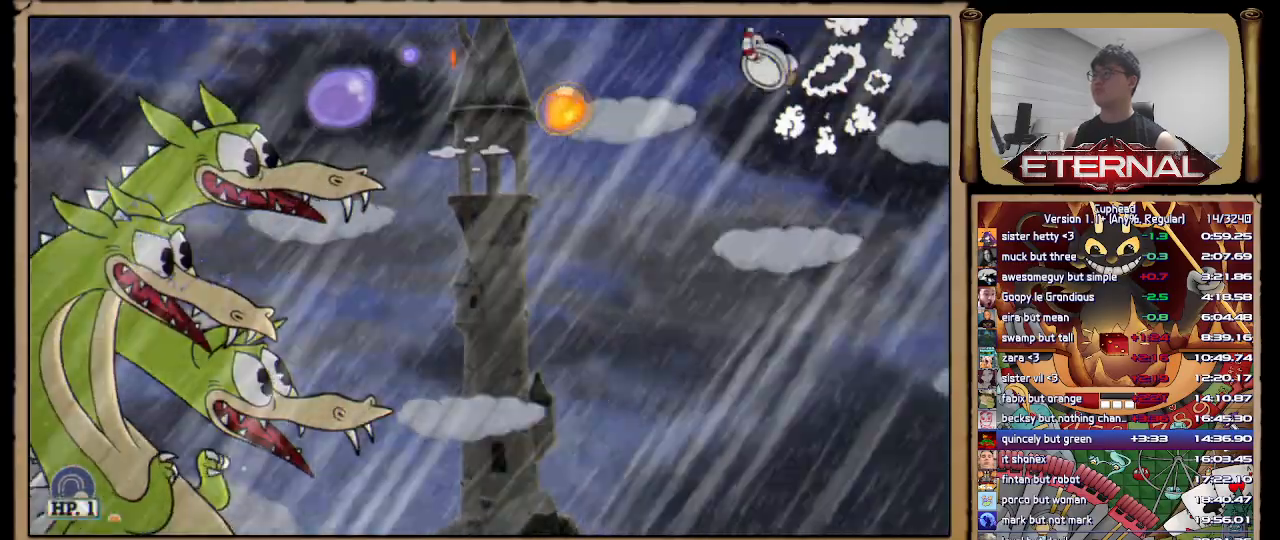
{"dt_ms": 500, "buttons": [], "left_stick": "center", "right_stick": "center", "button_events": []}
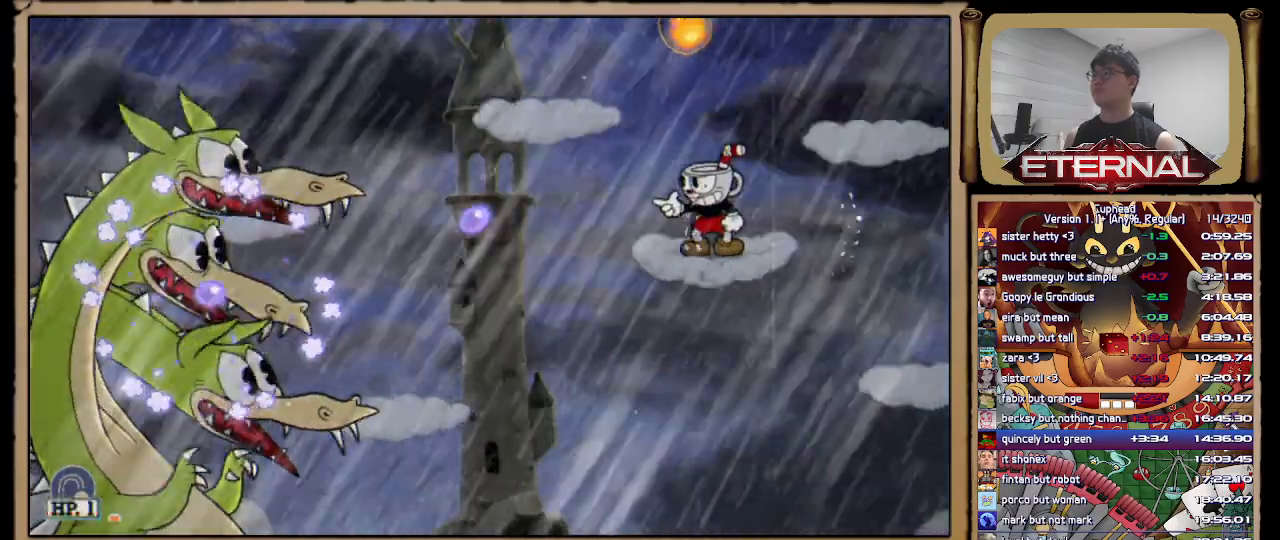
{"dt_ms": 500, "buttons": [], "left_stick": "center", "right_stick": "center", "button_events": [[283, "A", "down"], [417, "A", "up"]]}
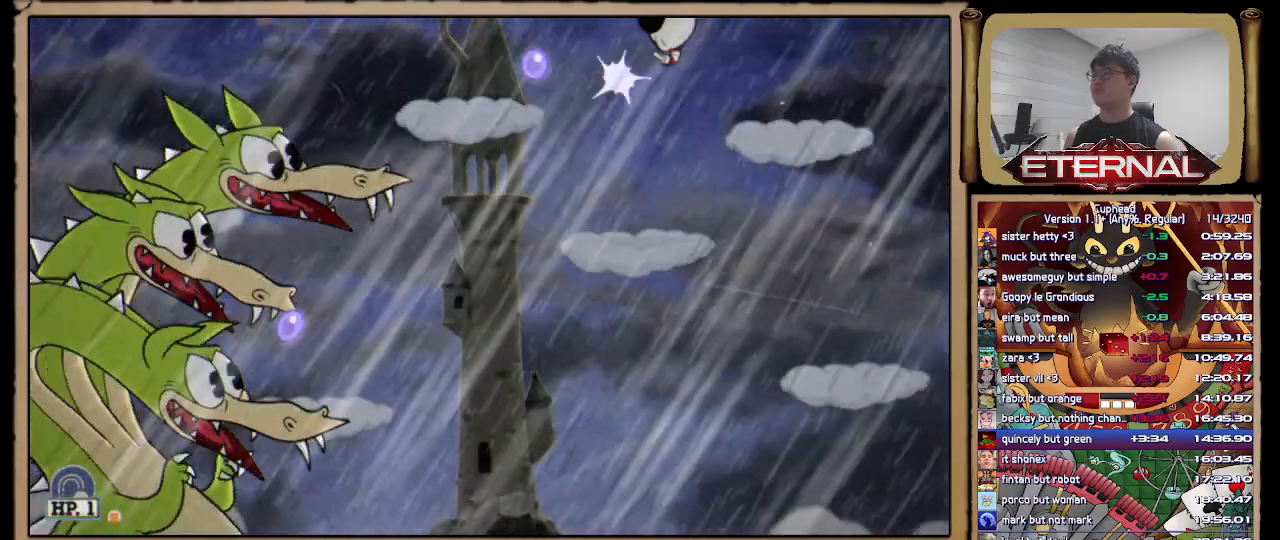
{"dt_ms": 500, "buttons": ["A"], "left_stick": "center", "right_stick": "center", "button_events": [[483, "A", "down"]]}
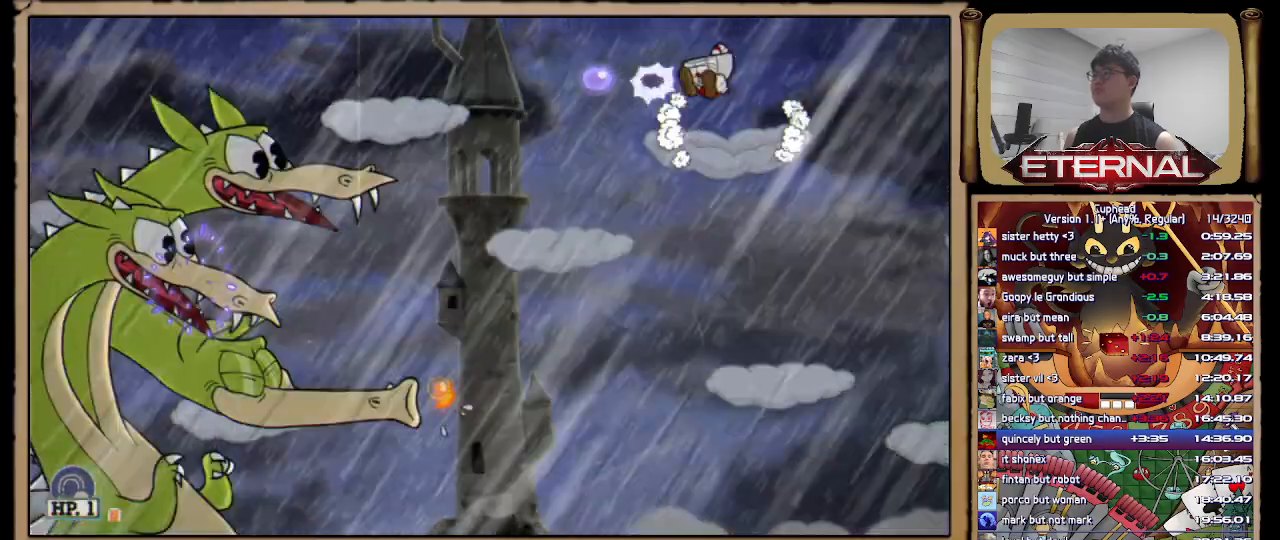
{"dt_ms": 500, "buttons": [], "left_stick": "center", "right_stick": "center", "button_events": [[67, "A", "up"]]}
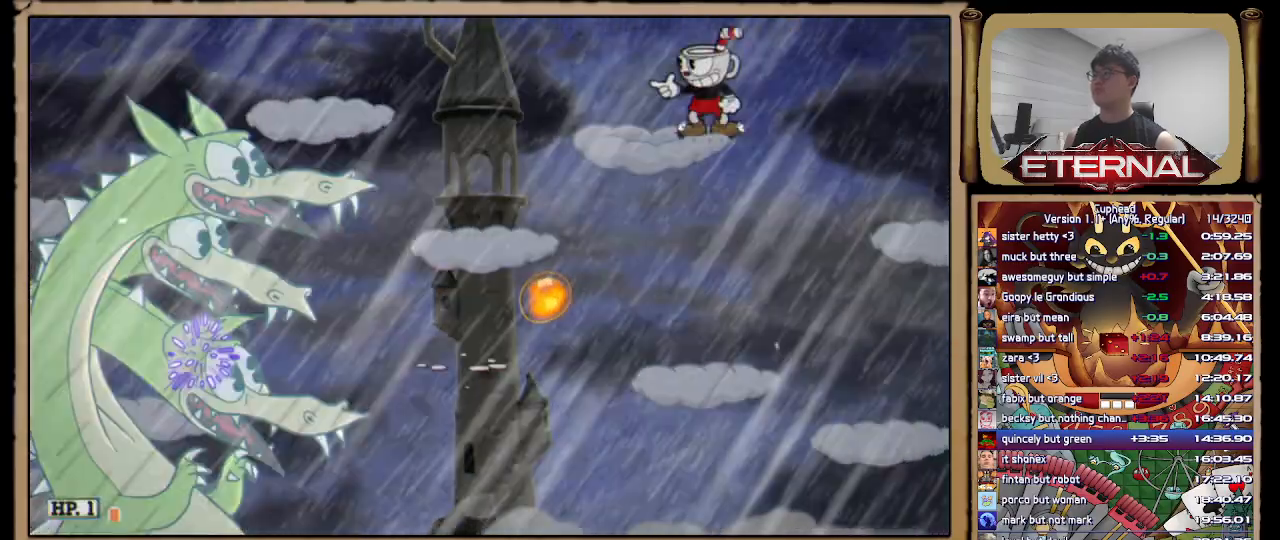
{"dt_ms": 500, "buttons": [], "left_stick": "right", "right_stick": "center", "button_events": []}
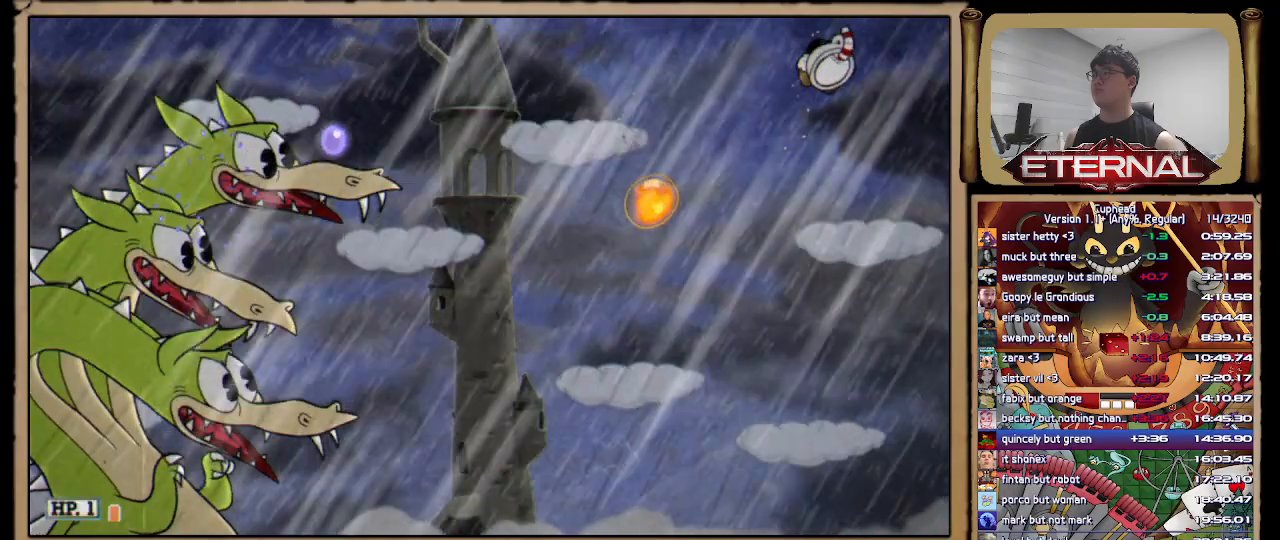
{"dt_ms": 500, "buttons": [], "left_stick": "down-left", "right_stick": "center", "button_events": []}
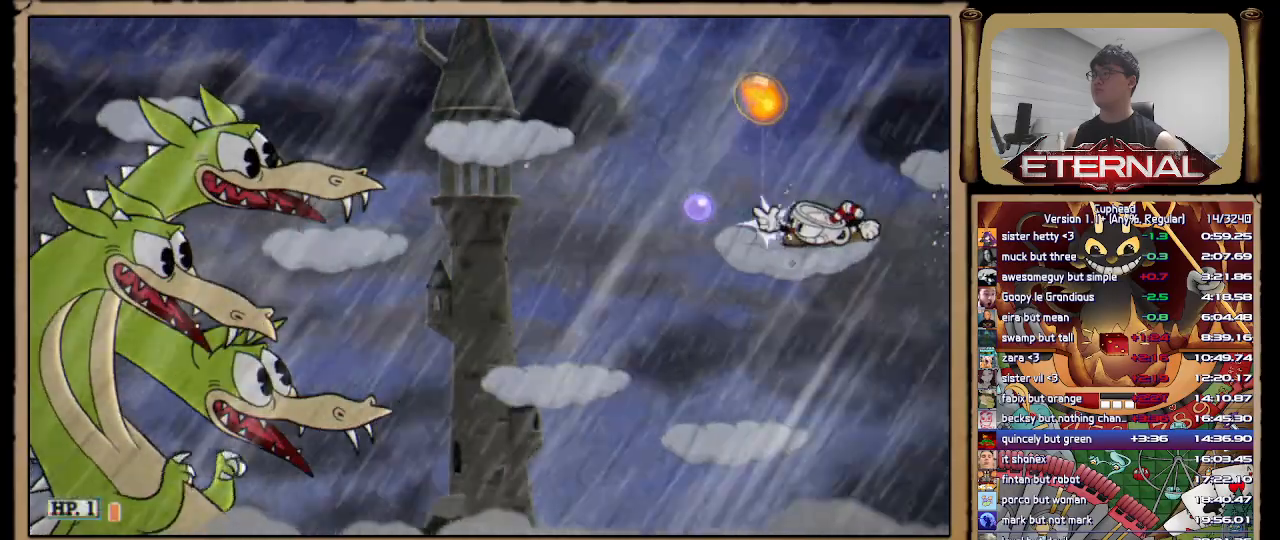
{"dt_ms": 500, "buttons": [], "left_stick": "center", "right_stick": "center", "button_events": []}
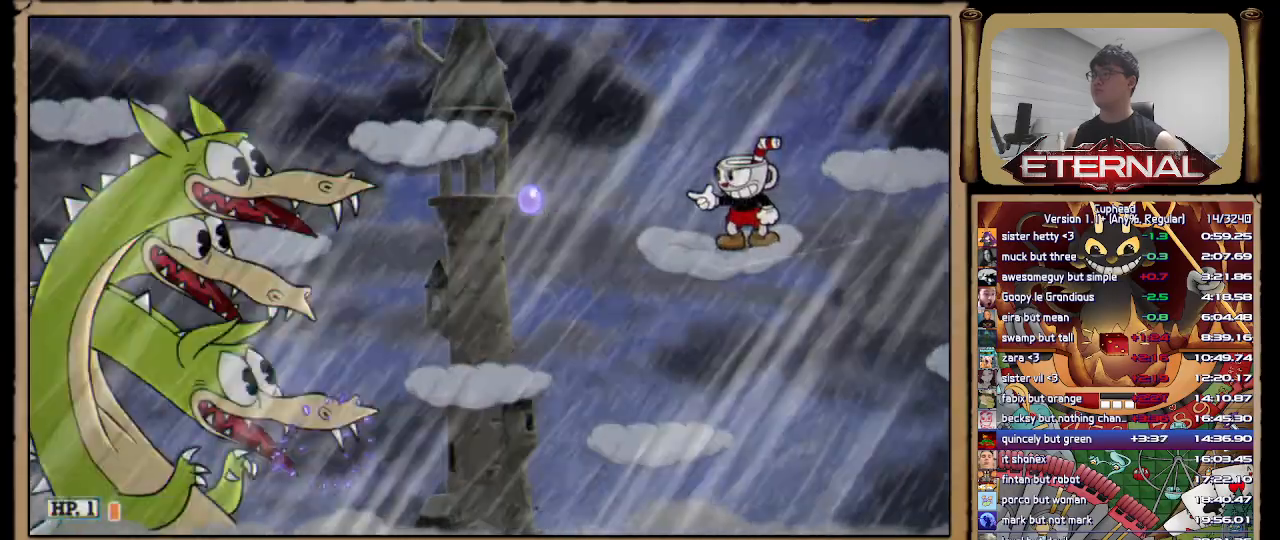
{"dt_ms": 500, "buttons": [], "left_stick": "center", "right_stick": "center", "button_events": [[33, "A", "down"], [117, "A", "up"]]}
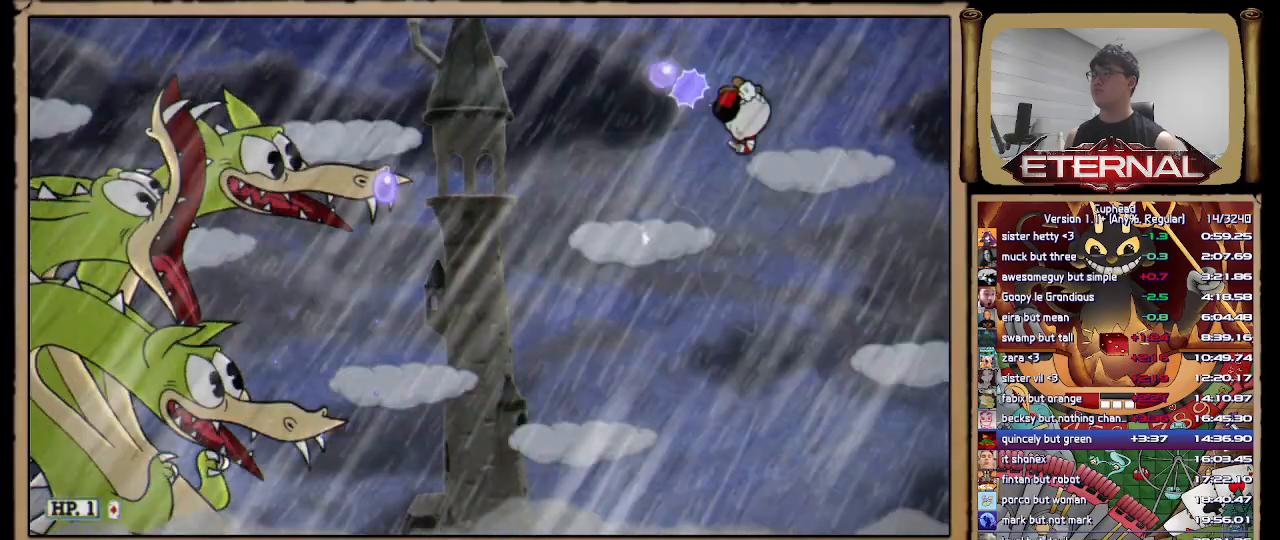
{"dt_ms": 500, "buttons": ["L1"], "left_stick": "center", "right_stick": "center", "button_events": [[117, "A", "down"], [167, "A", "up"], [283, "L1", "down"], [283, "X", "down"], [367, "L1", "up"], [400, "X", "up"], [417, "L1", "down"]]}
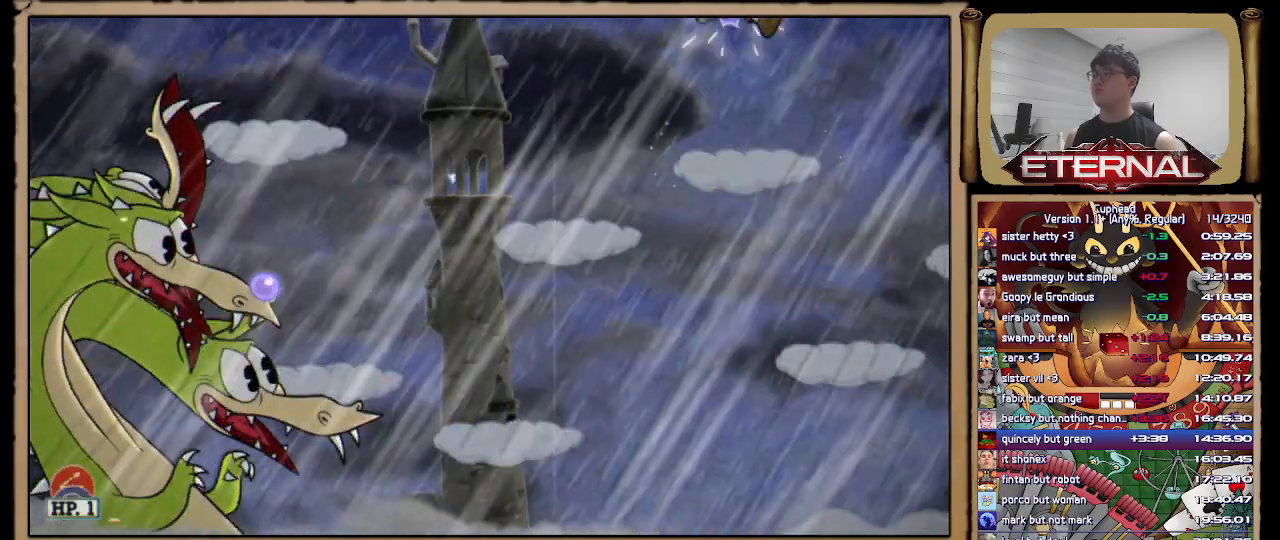
{"dt_ms": 500, "buttons": [], "left_stick": "left", "right_stick": "center", "button_events": [[33, "L1", "up"]]}
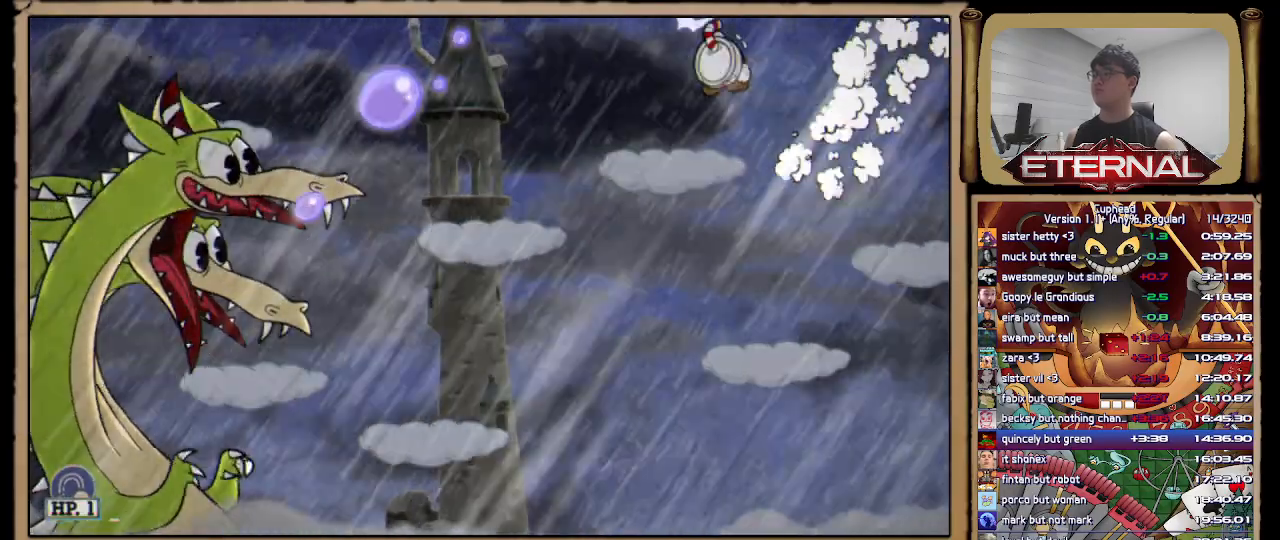
{"dt_ms": 500, "buttons": [], "left_stick": "center", "right_stick": "center", "button_events": []}
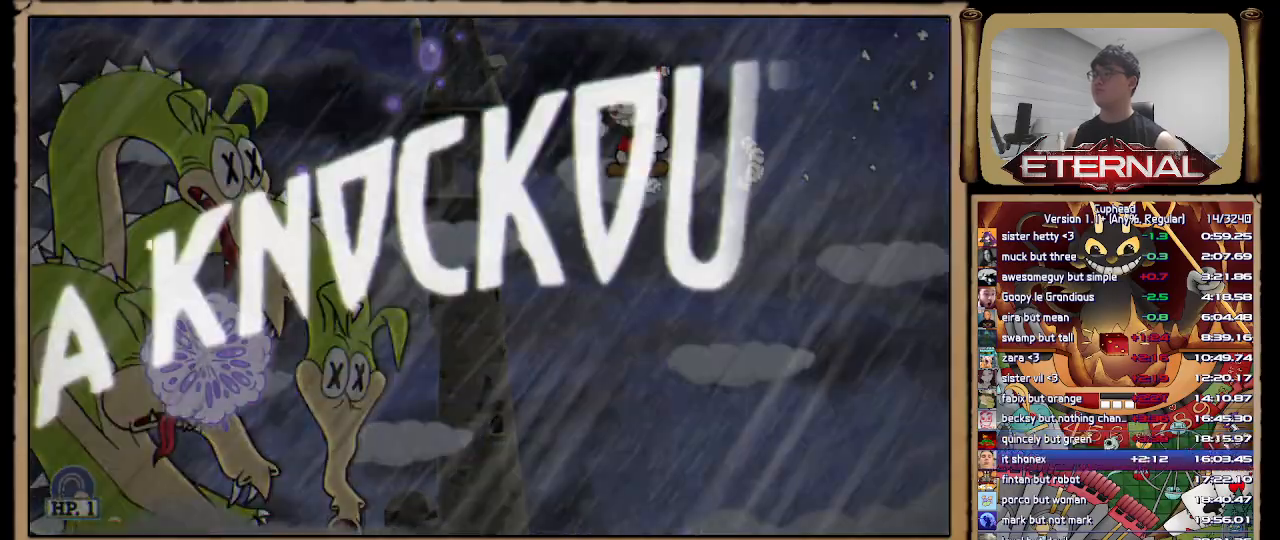
{"dt_ms": 500, "buttons": [], "left_stick": "center", "right_stick": "center", "button_events": []}